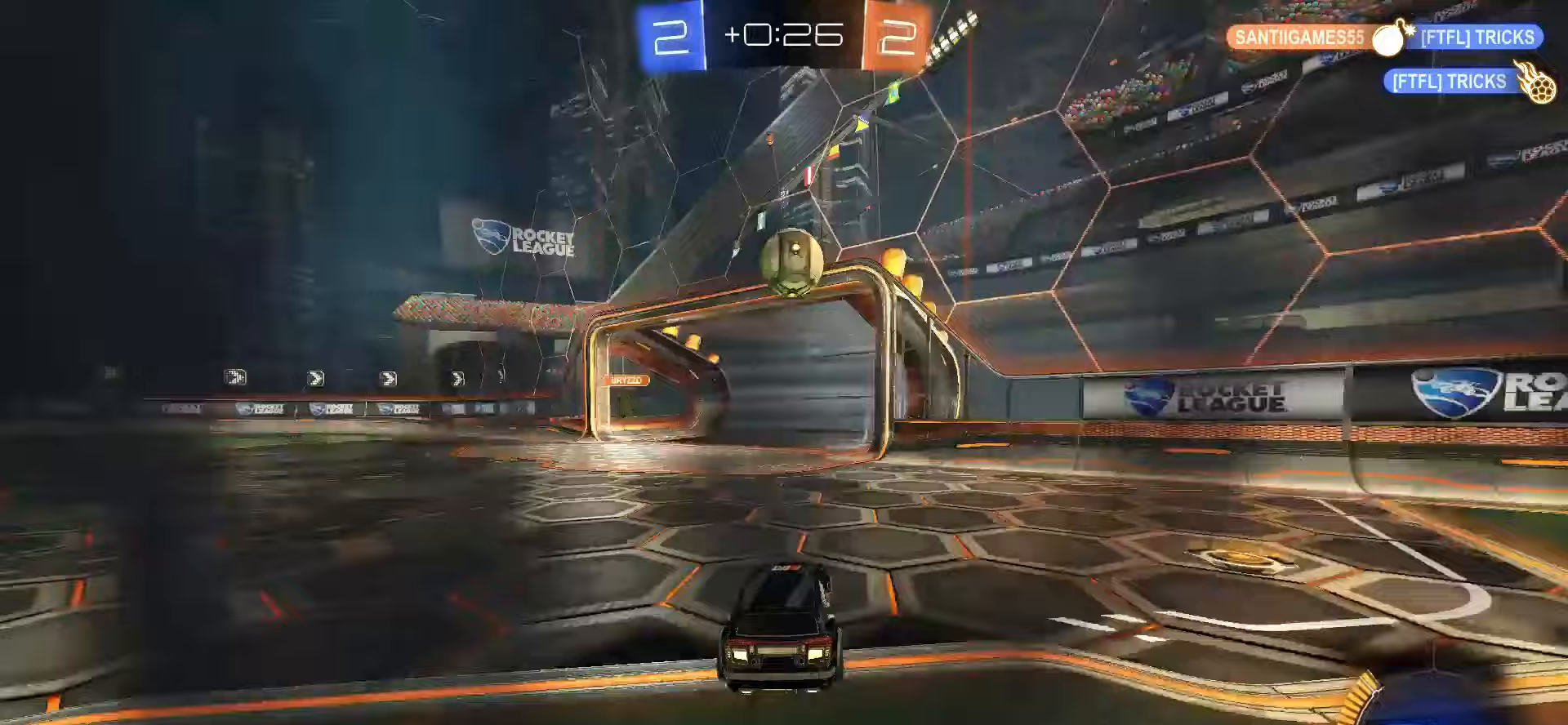
Gameplay with a controller (PlayStation layout); each line is a JSON object with the inputs held at the frame after it. "events" lists button and stick changes between this image and that frame as [ms after this image, input, new state], when the widget could be followed in between. Not read: L3 R3 SELECT TOUCHPAD right_stick.
{"buttons": ["R2"], "left_stick": "left", "events": [[33, "left_stick", "down-right"], [83, "L2", "down"], [117, "left_stick", "down-left"], [217, "L2", "up"], [267, "R2", "down"], [267, "left_stick", "left"]]}
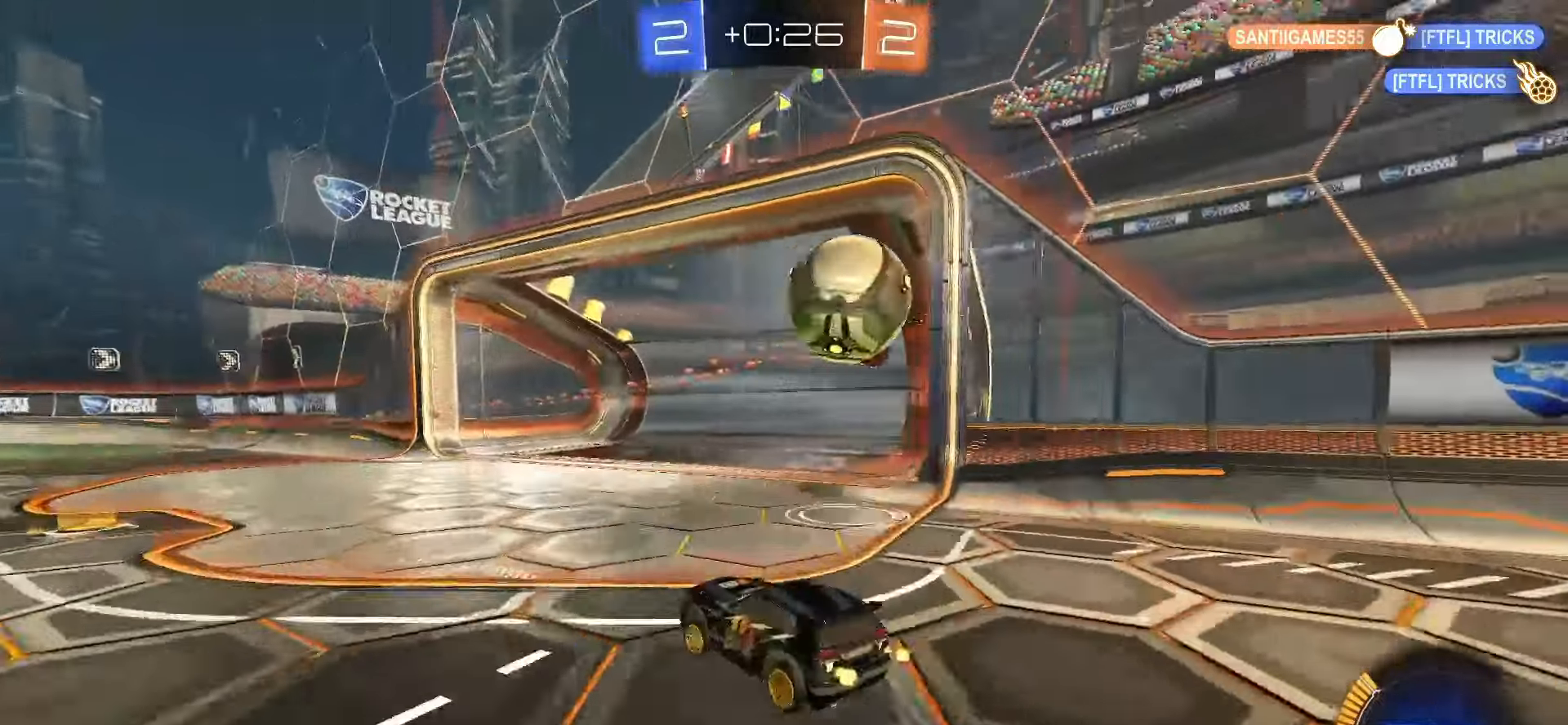
{"buttons": ["L1", "R2"], "left_stick": "up-left", "events": [[200, "L1", "down"], [283, "L1", "up"], [450, "left_stick", "up-left"], [467, "L1", "down"]]}
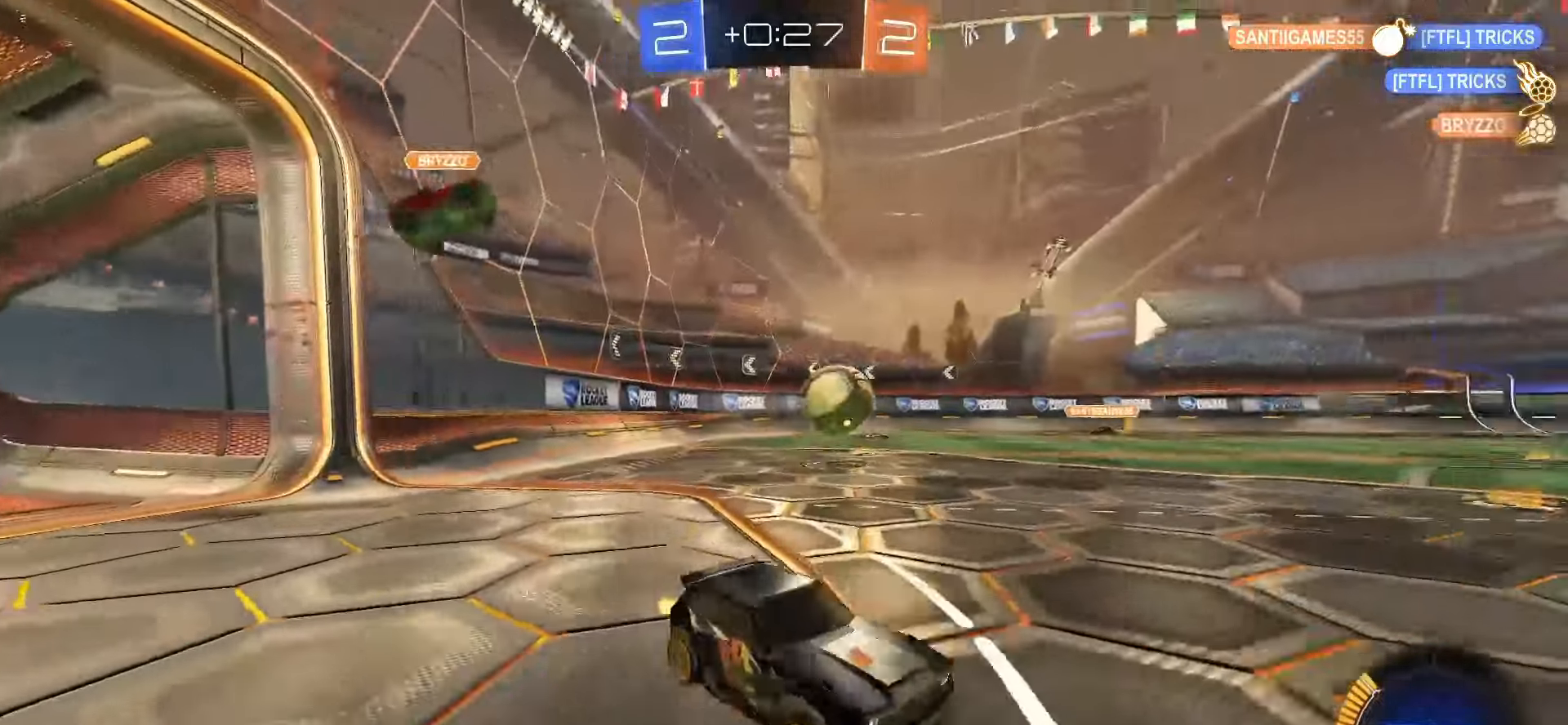
{"buttons": ["SQUARE", "R2"], "left_stick": "right", "events": [[33, "L1", "up"], [267, "SQUARE", "down"], [450, "left_stick", "right"]]}
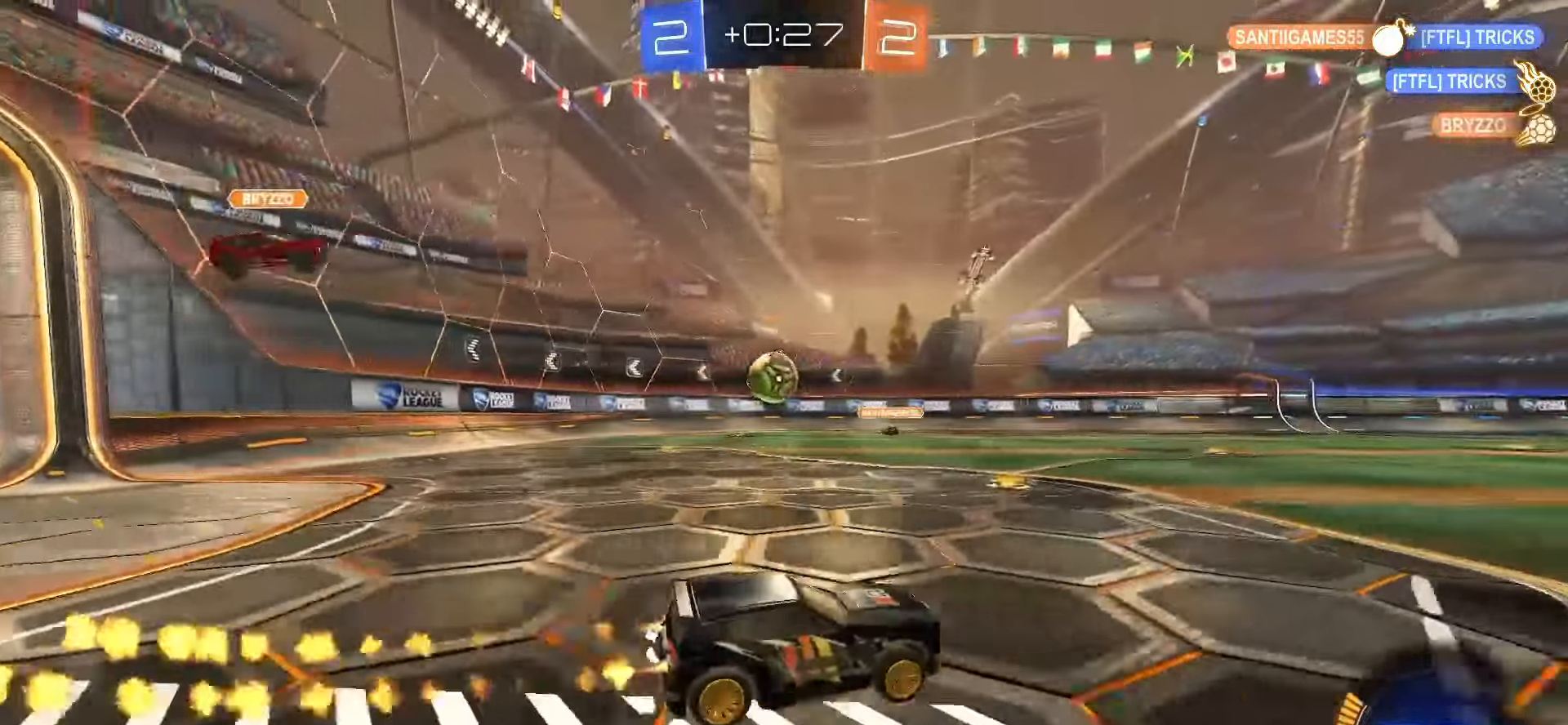
{"buttons": ["R2"], "left_stick": "center", "events": [[133, "left_stick", "center"], [250, "left_stick", "right"], [383, "left_stick", "center"], [433, "SQUARE", "up"]]}
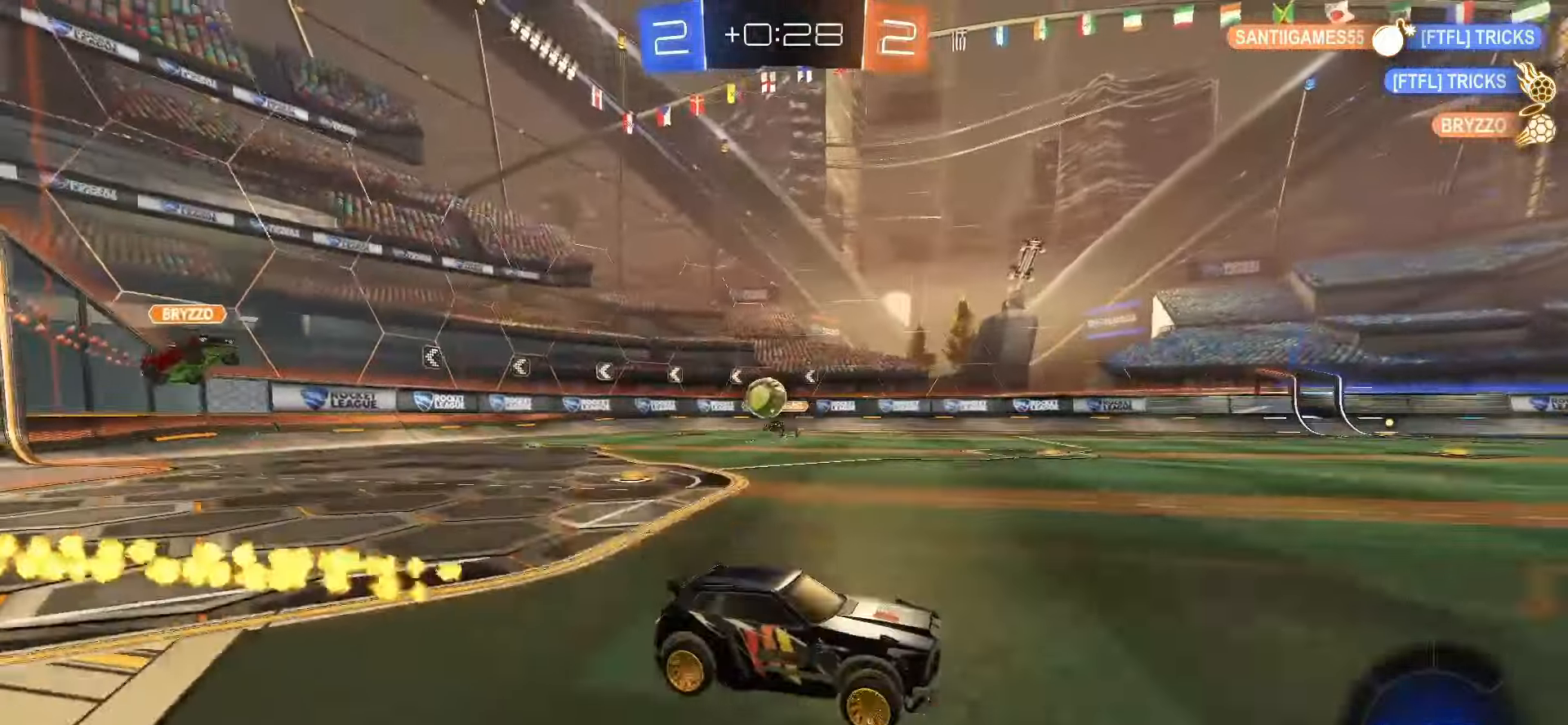
{"buttons": ["TRIANGLE", "R2"], "left_stick": "right", "events": [[83, "left_stick", "up-left"], [200, "left_stick", "center"], [383, "left_stick", "left"], [450, "TRIANGLE", "down"], [500, "left_stick", "right"]]}
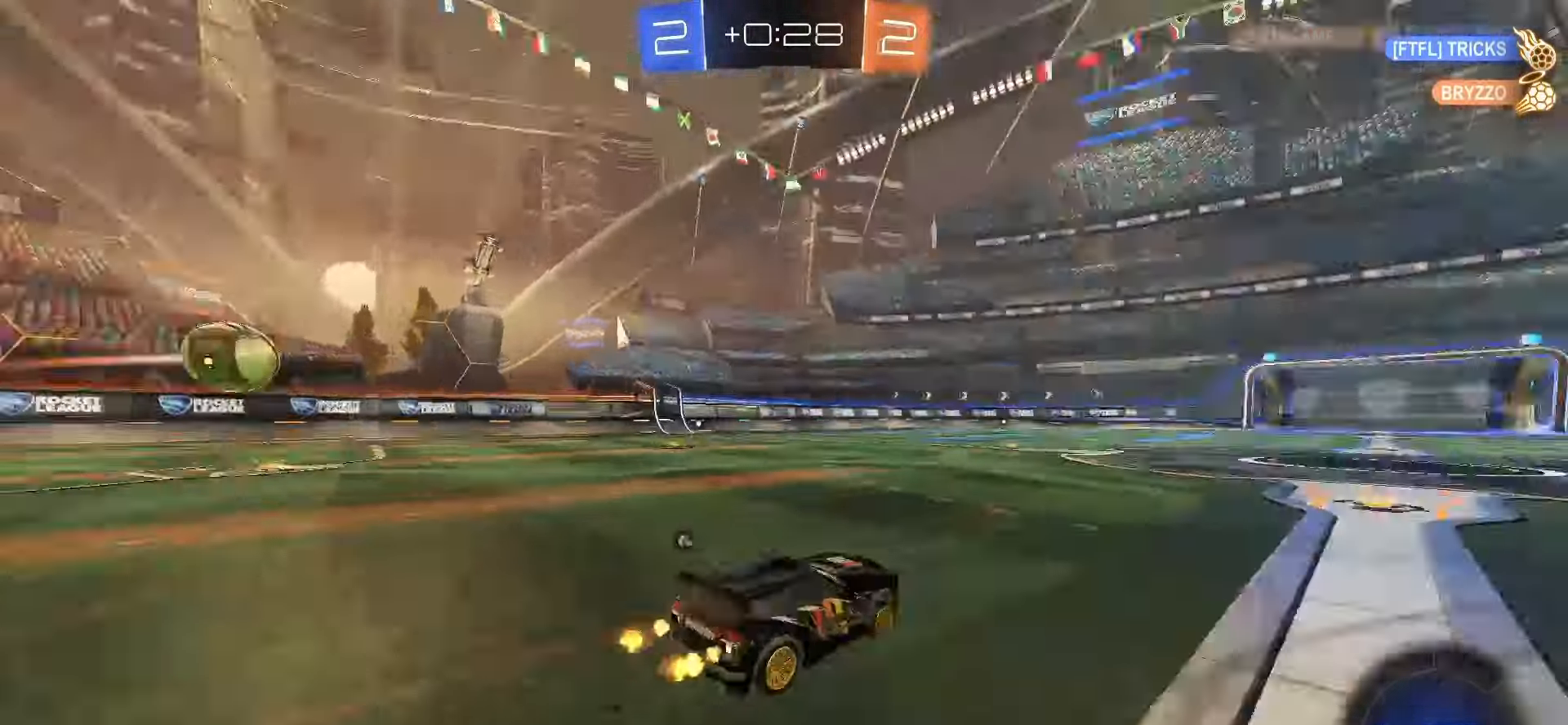
{"buttons": ["R2"], "left_stick": "left", "events": [[33, "TRIANGLE", "up"], [200, "left_stick", "center"], [317, "left_stick", "left"], [417, "TRIANGLE", "down"], [483, "TRIANGLE", "up"]]}
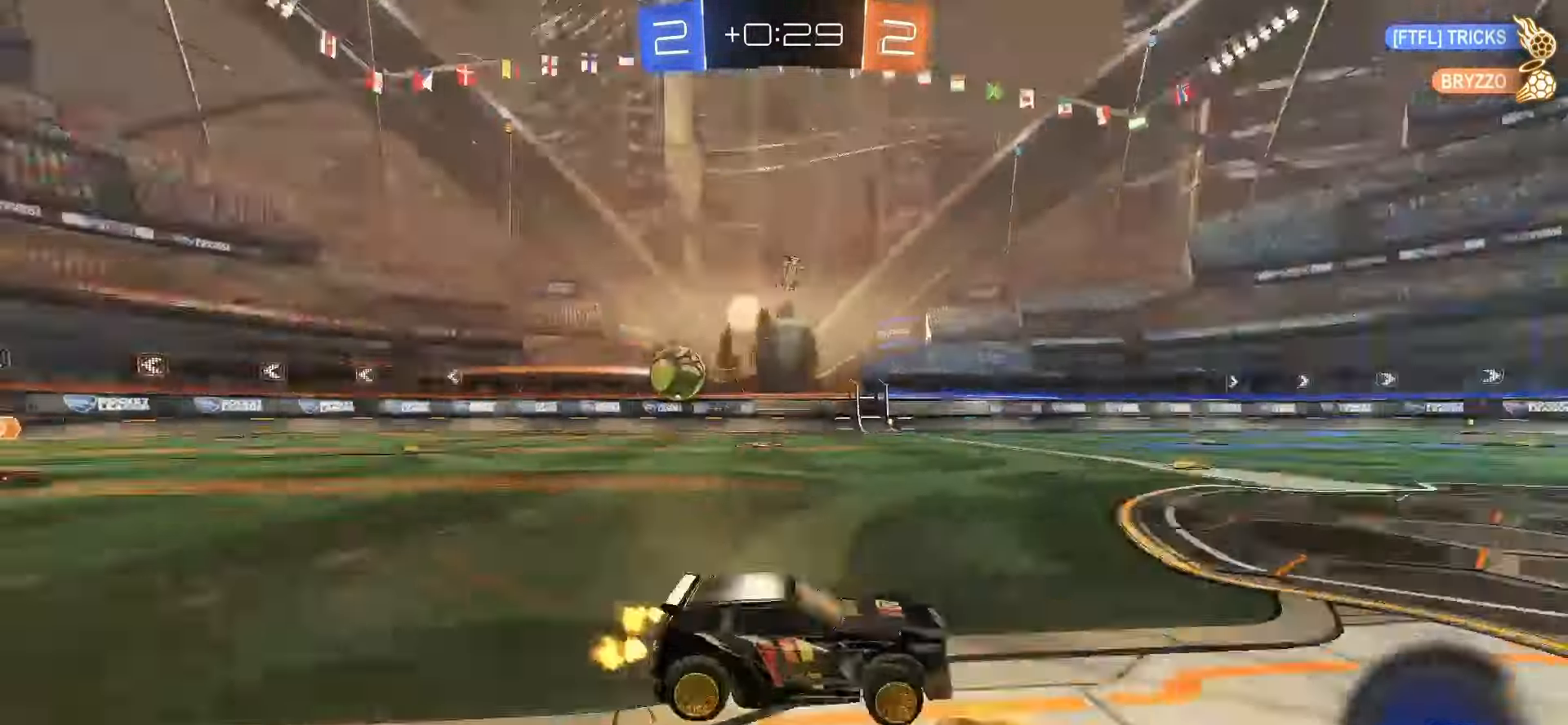
{"buttons": ["SQUARE", "R2"], "left_stick": "center", "events": [[117, "left_stick", "center"], [267, "left_stick", "left"], [333, "SQUARE", "down"], [400, "left_stick", "center"]]}
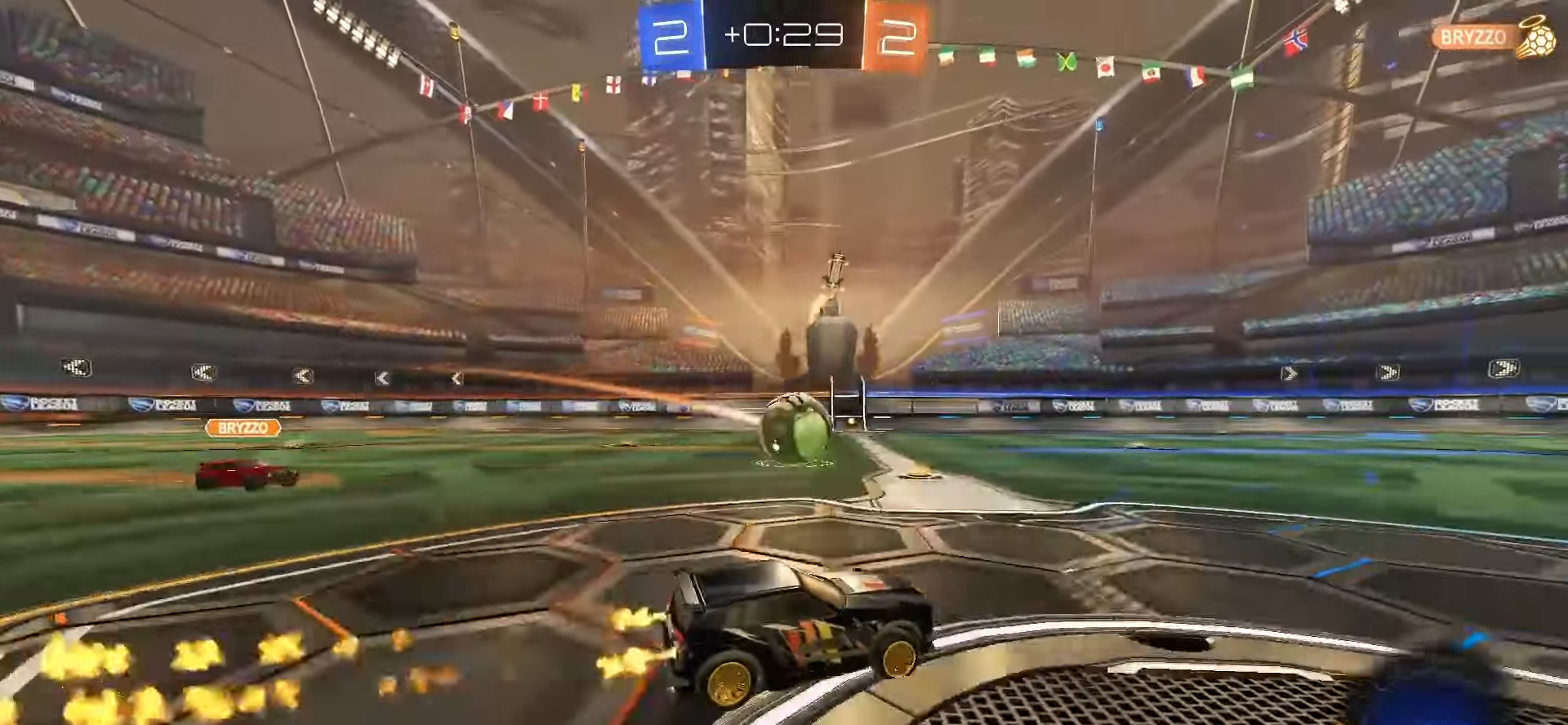
{"buttons": [], "left_stick": "down-right", "events": [[17, "left_stick", "right"], [100, "R2", "up"], [100, "SQUARE", "up"], [117, "left_stick", "center"], [250, "left_stick", "left"], [317, "left_stick", "down-left"], [333, "R2", "down"], [383, "CROSS", "down"], [467, "R2", "up"], [483, "CROSS", "up"], [483, "left_stick", "down-right"]]}
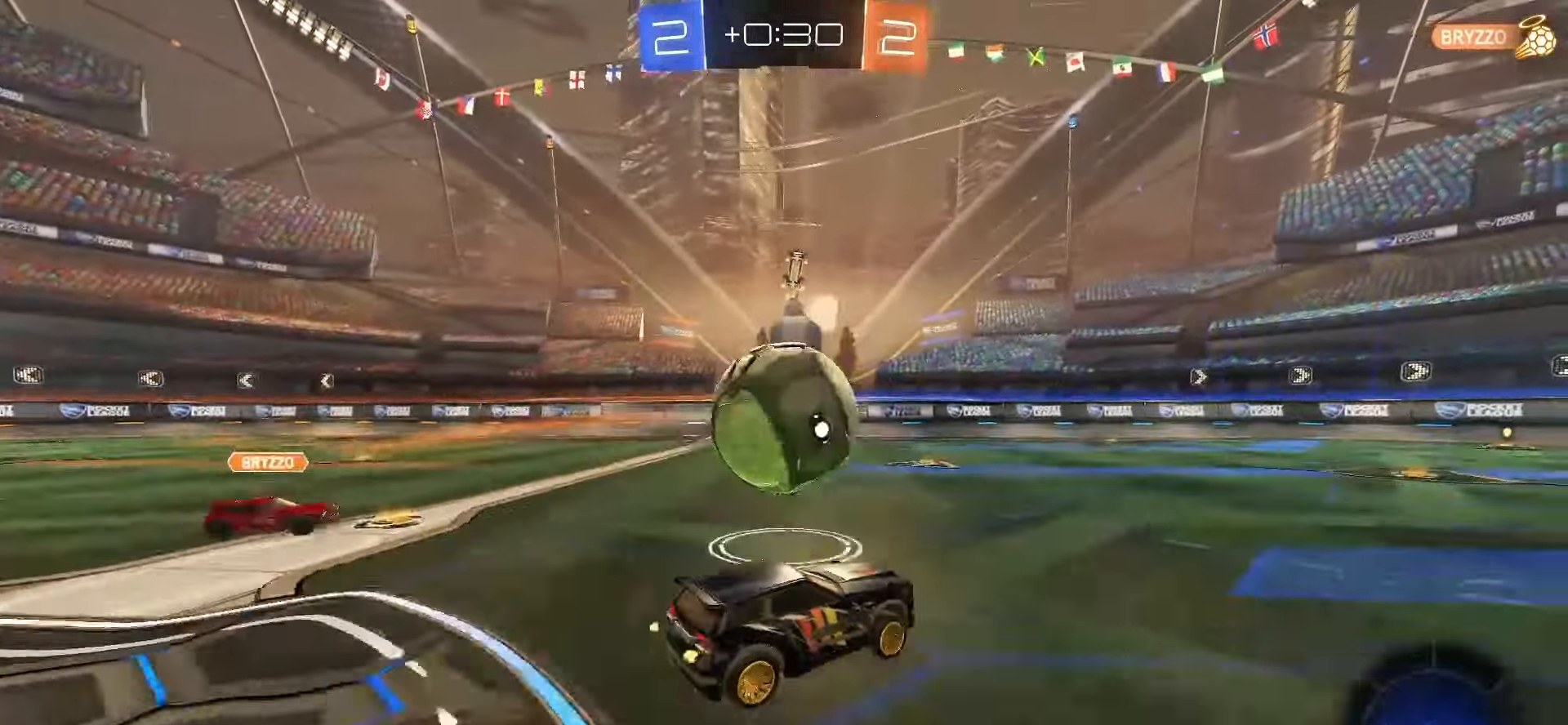
{"buttons": ["TRIANGLE", "L1", "R2"], "left_stick": "down-left", "events": [[33, "left_stick", "center"], [150, "CROSS", "down"], [150, "left_stick", "up-left"], [267, "CROSS", "up"], [300, "left_stick", "down"], [383, "R2", "down"], [450, "TRIANGLE", "down"], [483, "L1", "down"], [500, "left_stick", "down-left"]]}
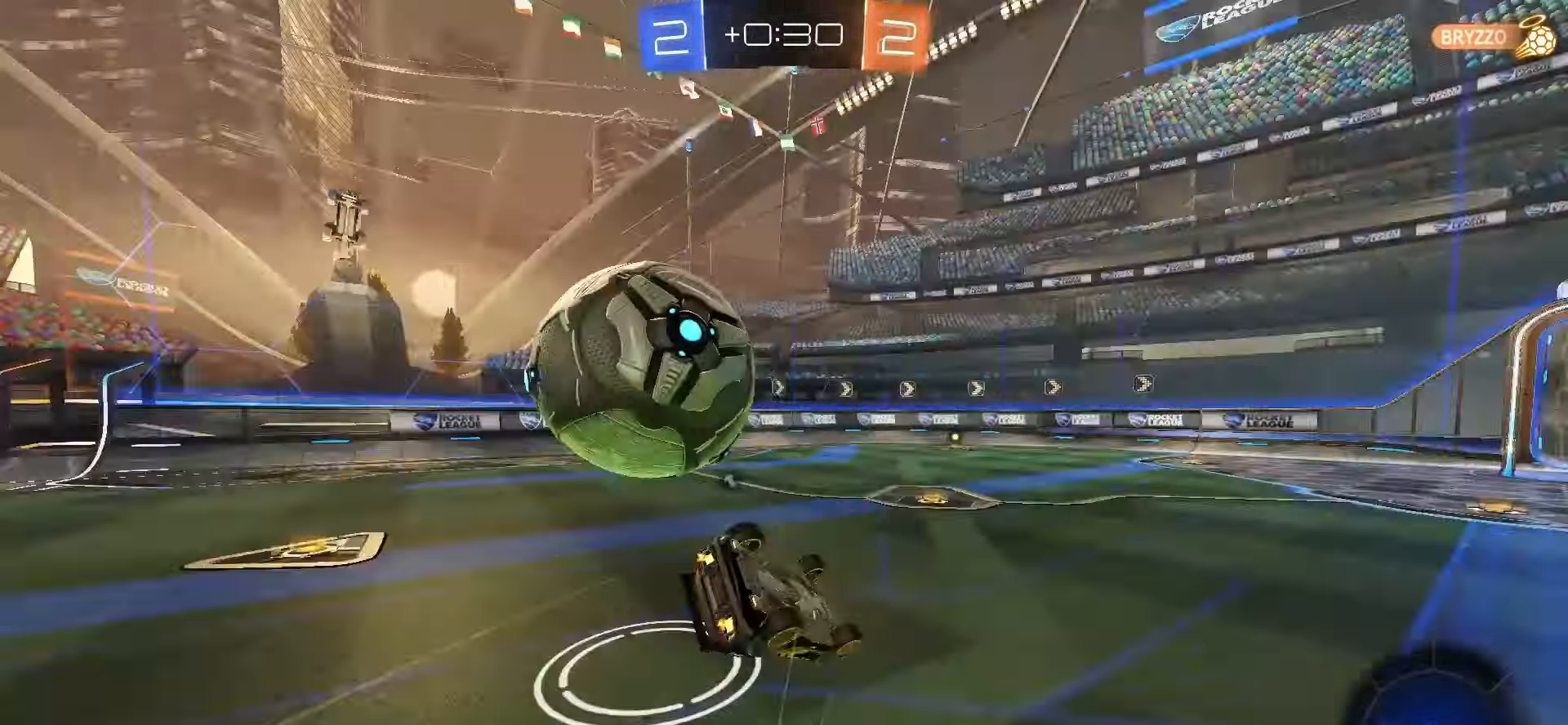
{"buttons": [], "left_stick": "center", "events": [[50, "TRIANGLE", "up"], [83, "R2", "up"], [500, "L1", "up"], [500, "left_stick", "center"]]}
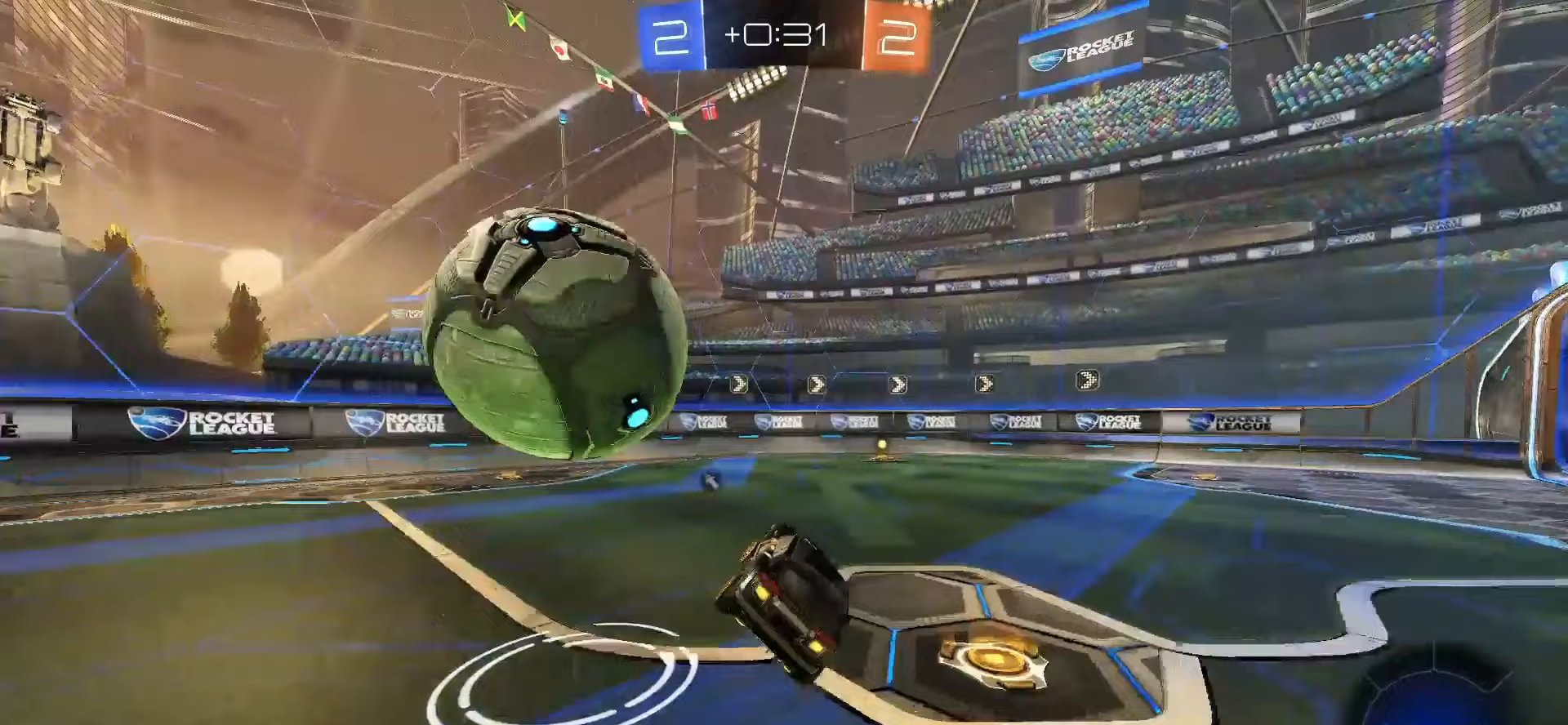
{"buttons": [], "left_stick": "right", "events": [[50, "R2", "down"], [100, "SQUARE", "down"], [133, "left_stick", "down-left"], [217, "SQUARE", "up"], [233, "left_stick", "center"], [250, "R2", "up"], [350, "left_stick", "right"]]}
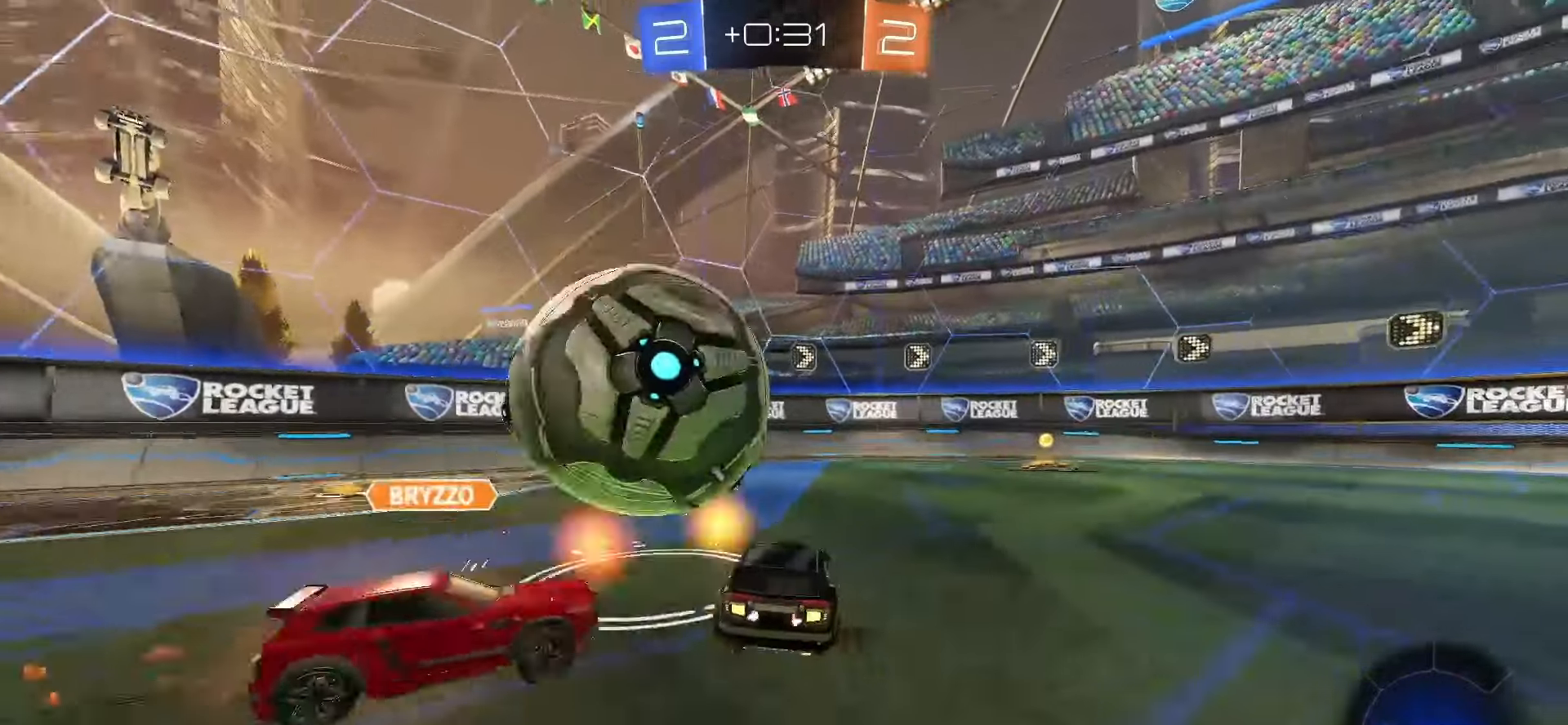
{"buttons": [], "left_stick": "center", "events": [[283, "left_stick", "center"]]}
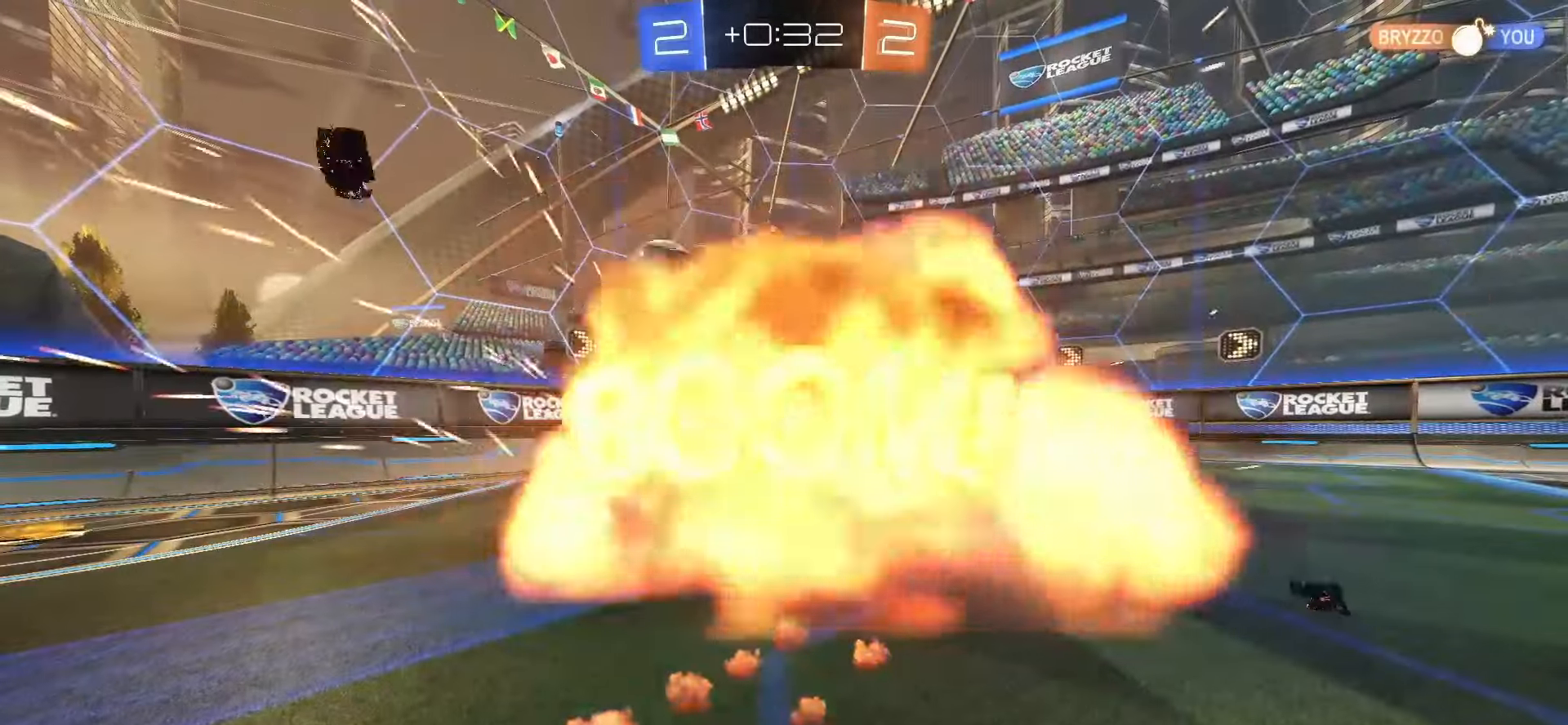
{"buttons": [], "left_stick": "center", "events": [[50, "R2", "down"], [367, "R2", "up"]]}
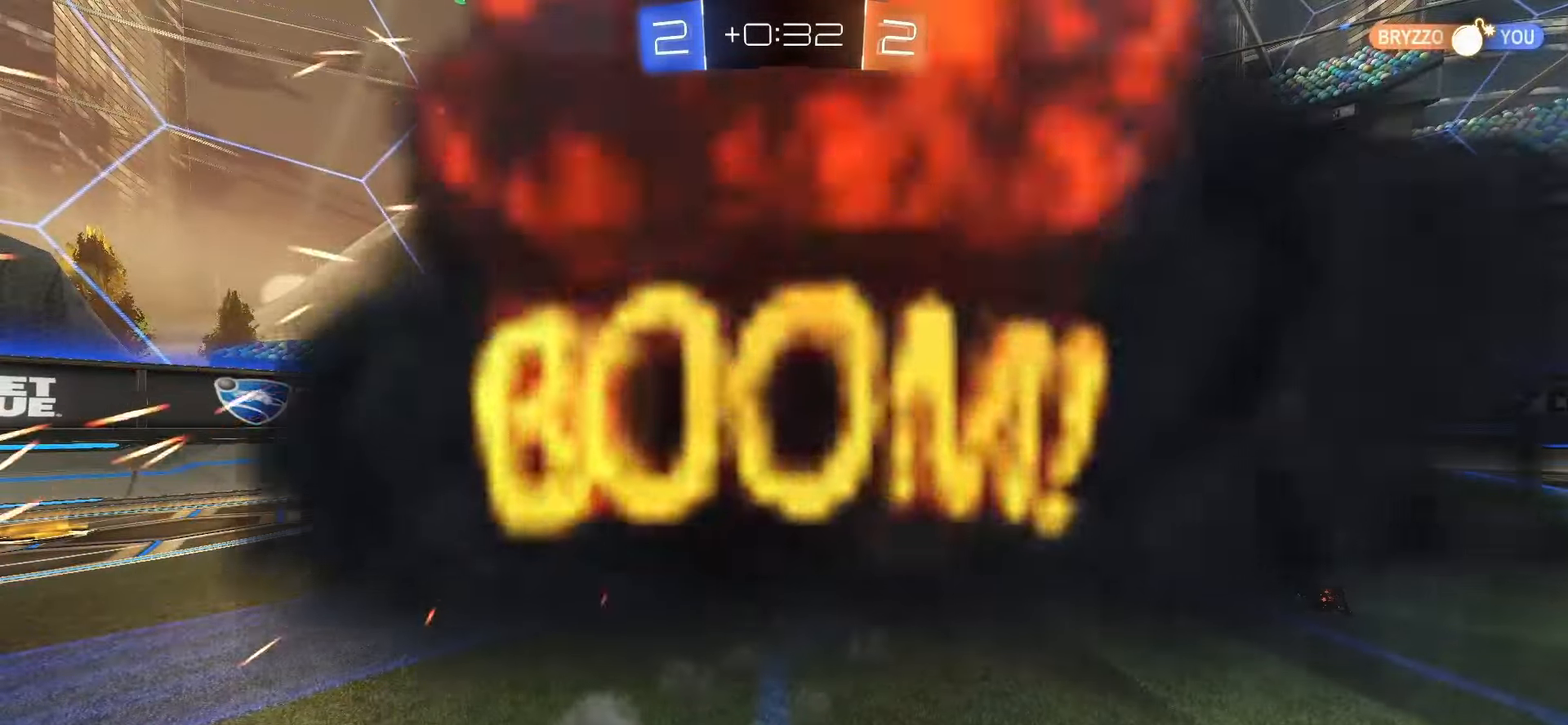
{"buttons": [], "left_stick": "center", "events": []}
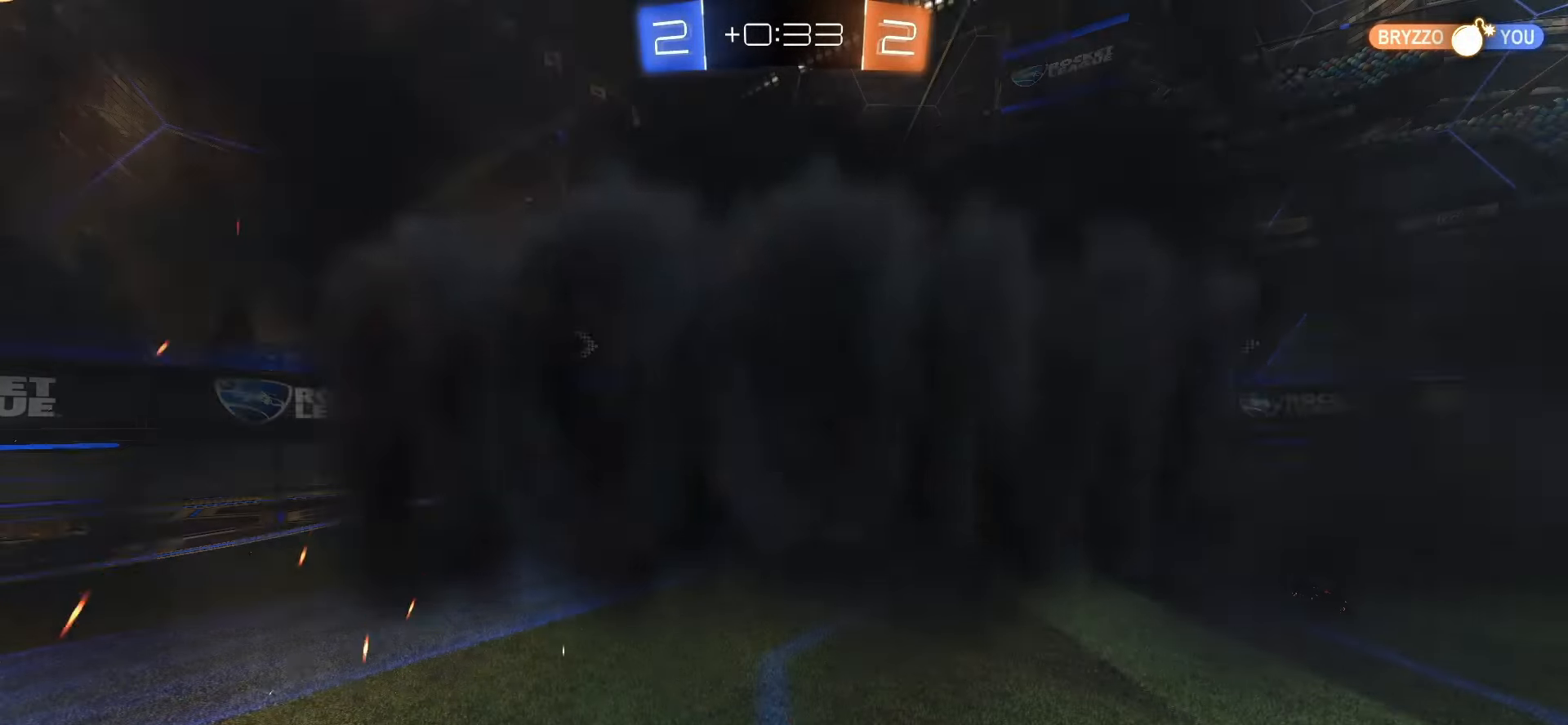
{"buttons": [], "left_stick": "center", "events": []}
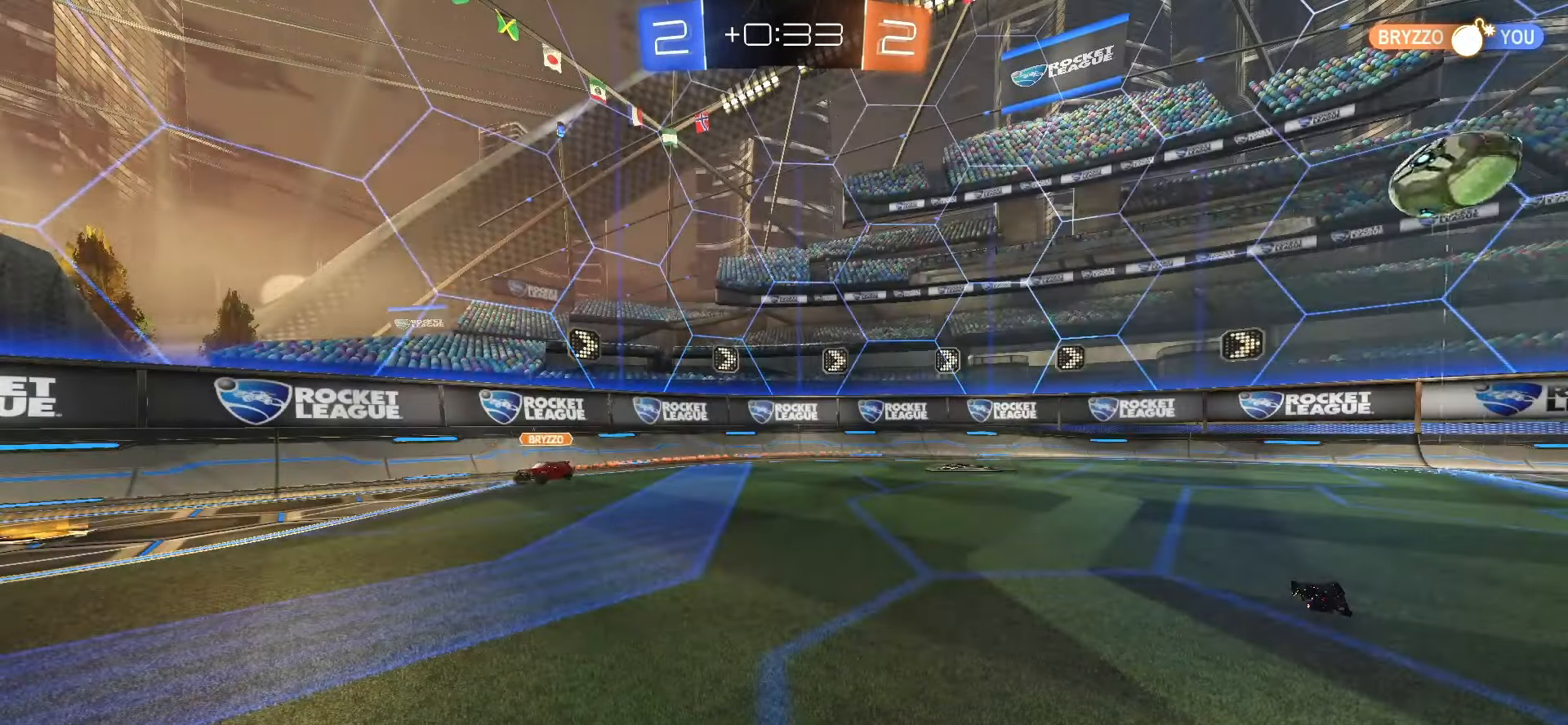
{"buttons": ["R2"], "left_stick": "center", "events": [[183, "R2", "down"]]}
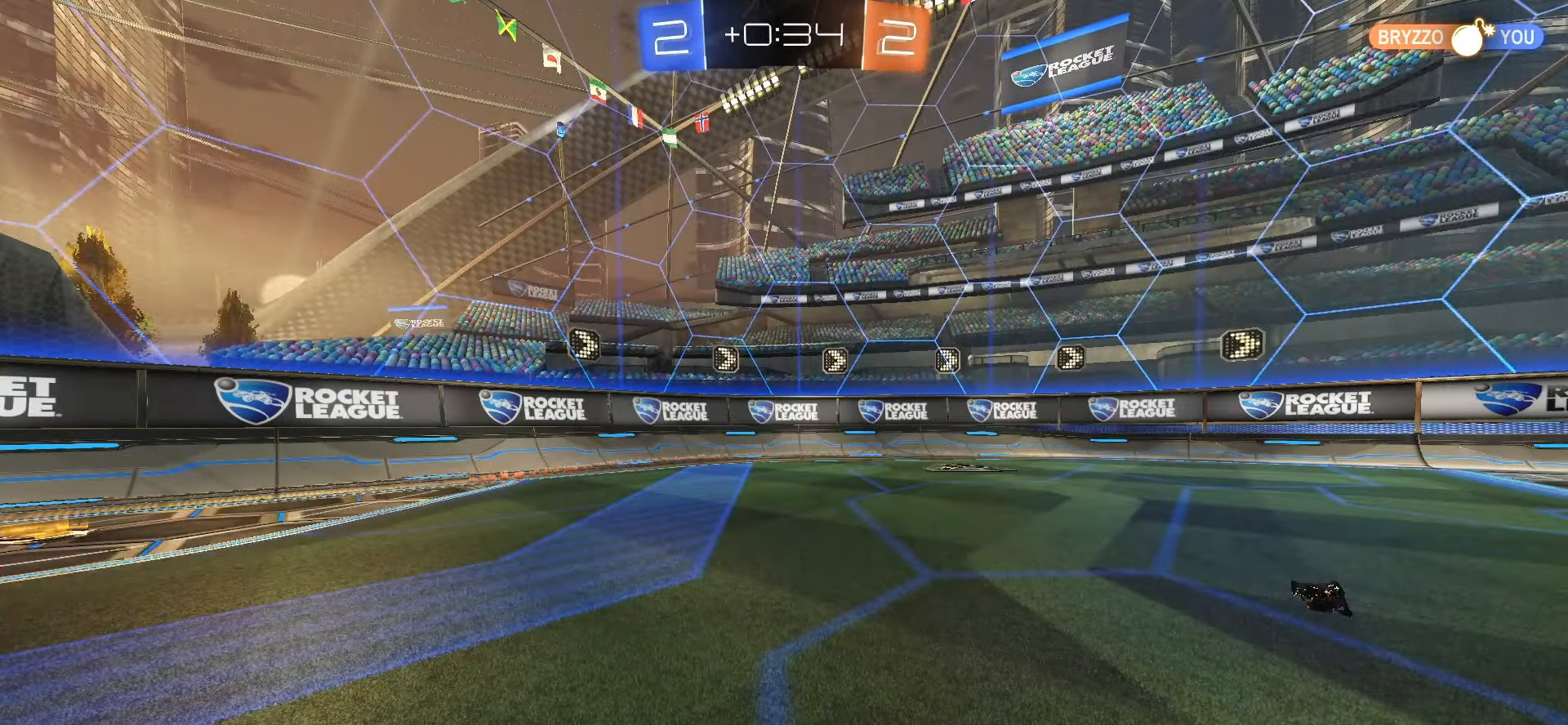
{"buttons": ["R2"], "left_stick": "center", "events": []}
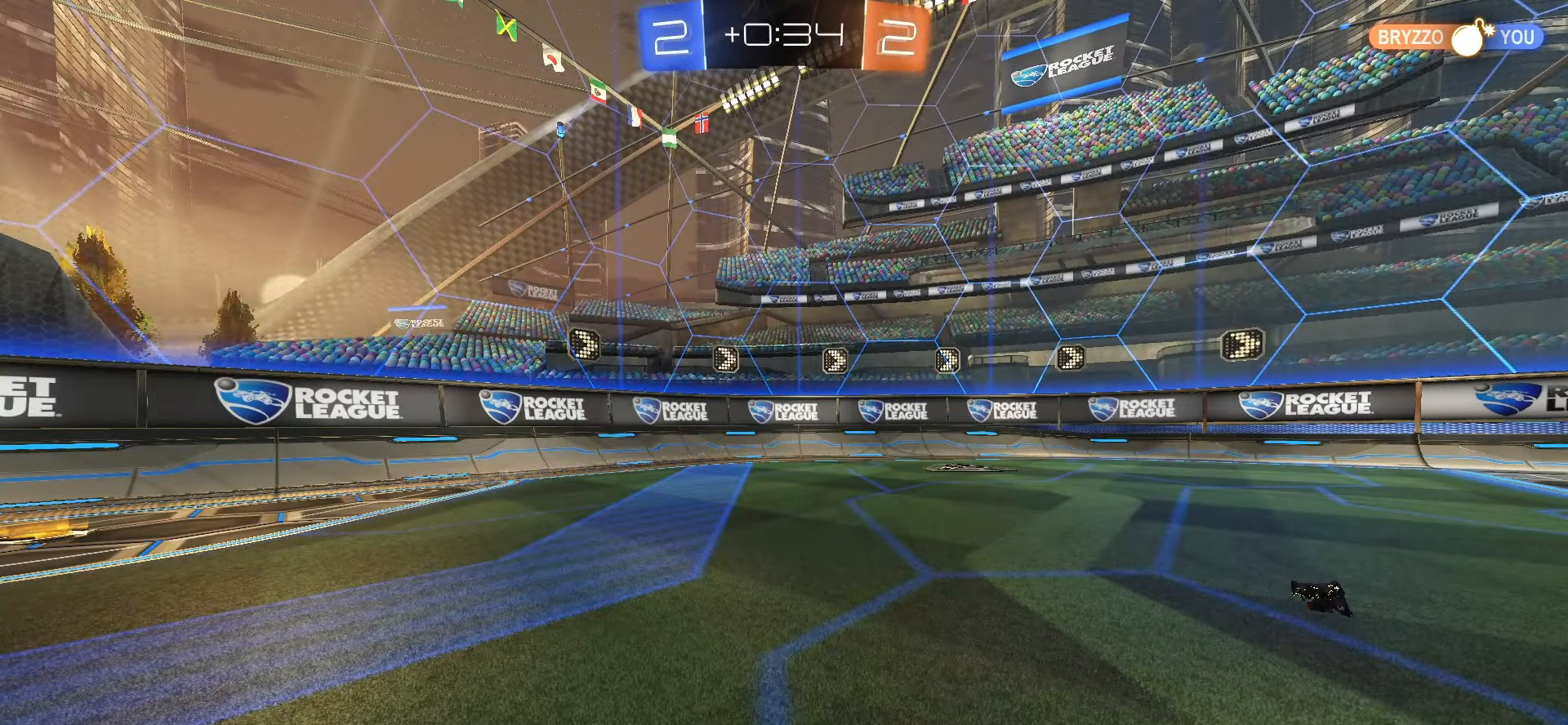
{"buttons": ["R2"], "left_stick": "left"}
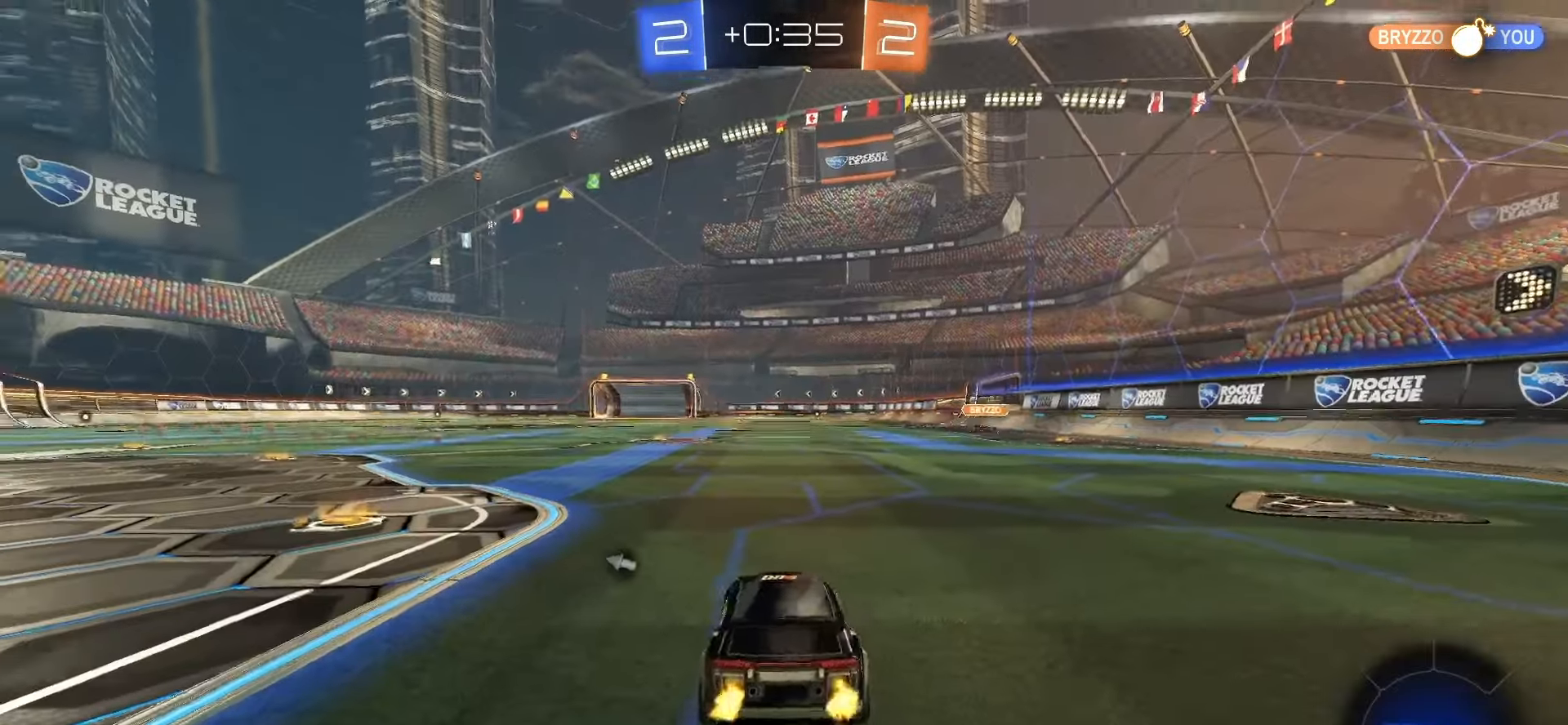
{"buttons": ["R2"], "left_stick": "center"}